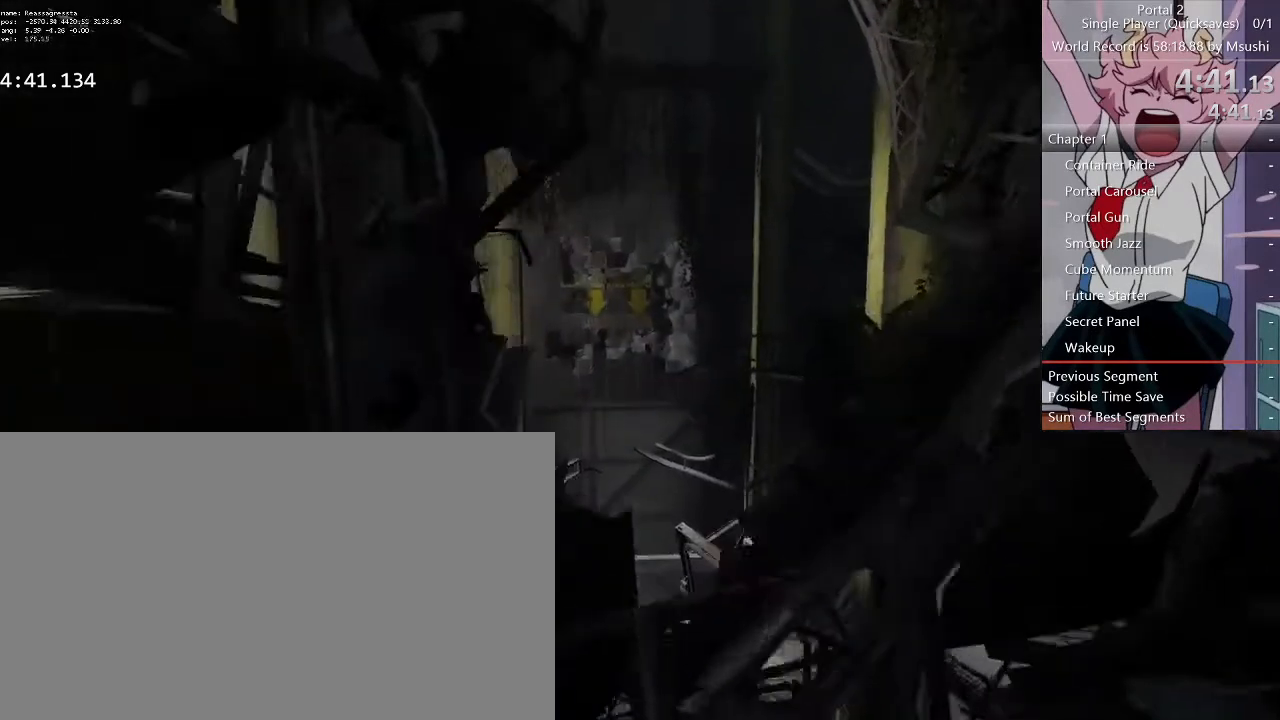
Gameplay with keyboard and mouse; each line is a JSON object with the keys and mouse buttons held at the frame after it. "events" lists presses ("down") and releases ("up") of "1", "2", "3", "4", "5", "a", "alt", "c", "ctrl", "d", "e", "f", "q", "r", "s", "shift", "space", "tab", "v", "w", "x", "z", "mouse_left", "mouse_middle", "mouse_right", "mouse_wheel_up" and "mouse_wheel_down" between this image and that frame as [ms after this image, input, new state], when the widget could be followed in between. "mouse_left", "mouse_middle", "mouse_right", "mouse_wheel_up", "mouse_wheel_down" = the "left", "middle", "right", "wheel_up", "wheel_down" buttons of the "mouse" list. No other keys are recorded. Mouse movement is not recorded.
{"keys": ["s"], "mouse": [], "events": [[33, "w", "up"], [367, "s", "down"]]}
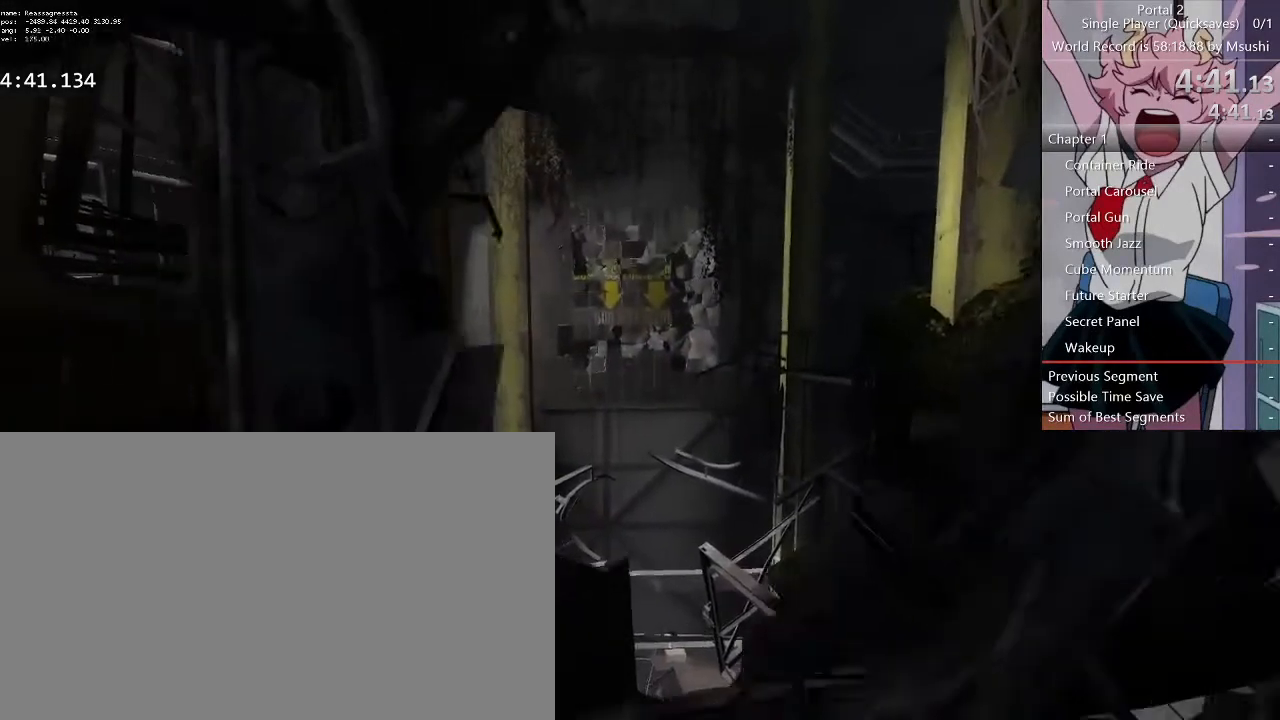
{"keys": [], "mouse": [], "events": [[500, "s", "up"]]}
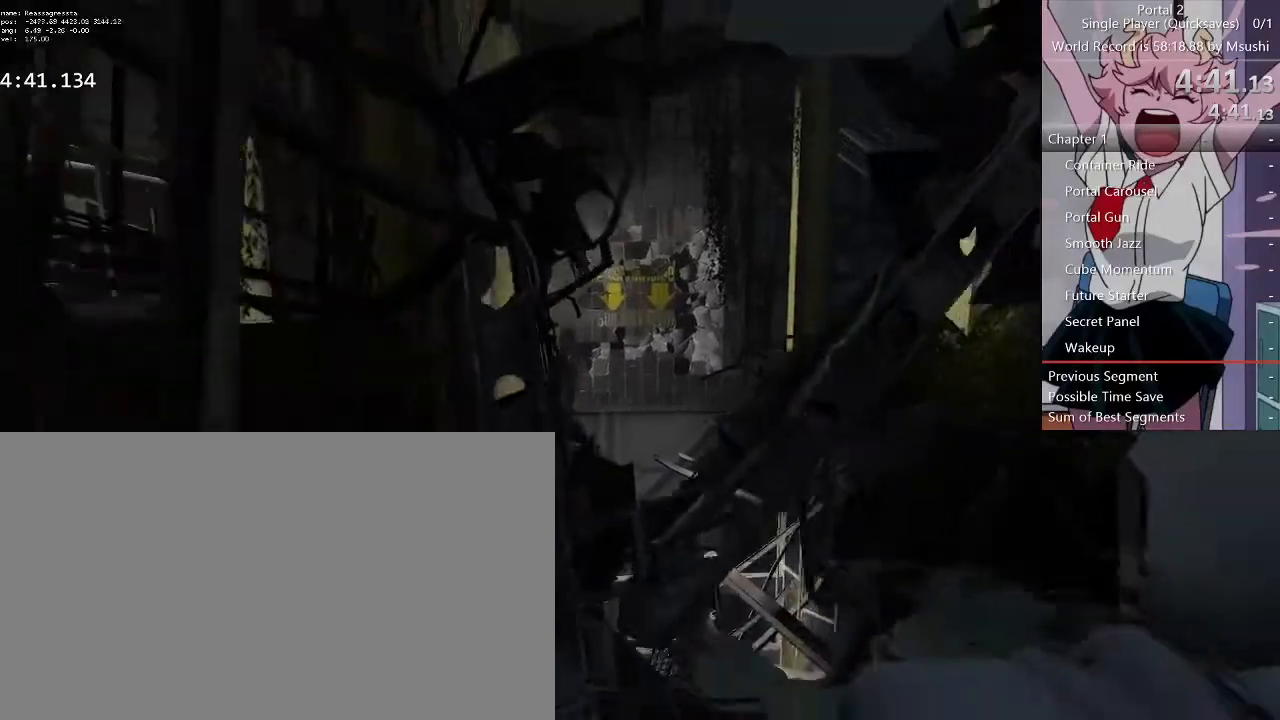
{"keys": [], "mouse": [], "events": []}
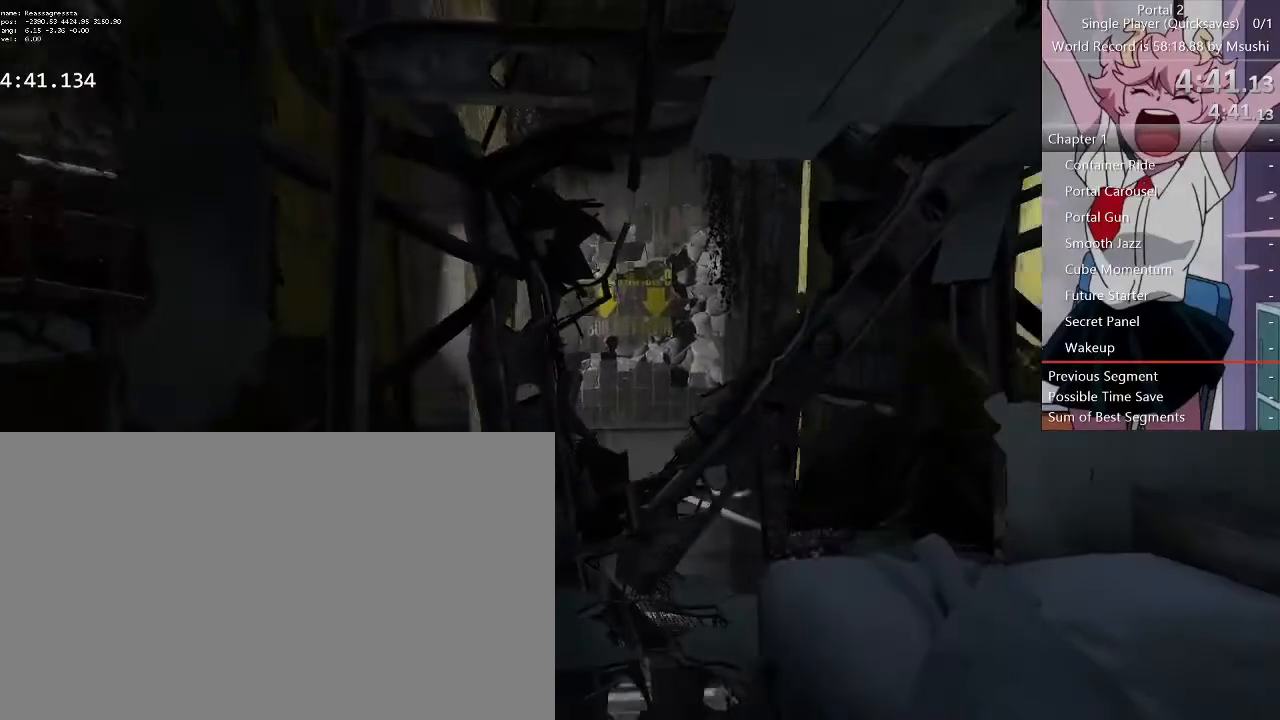
{"keys": ["w"], "mouse": [], "events": [[333, "w", "down"]]}
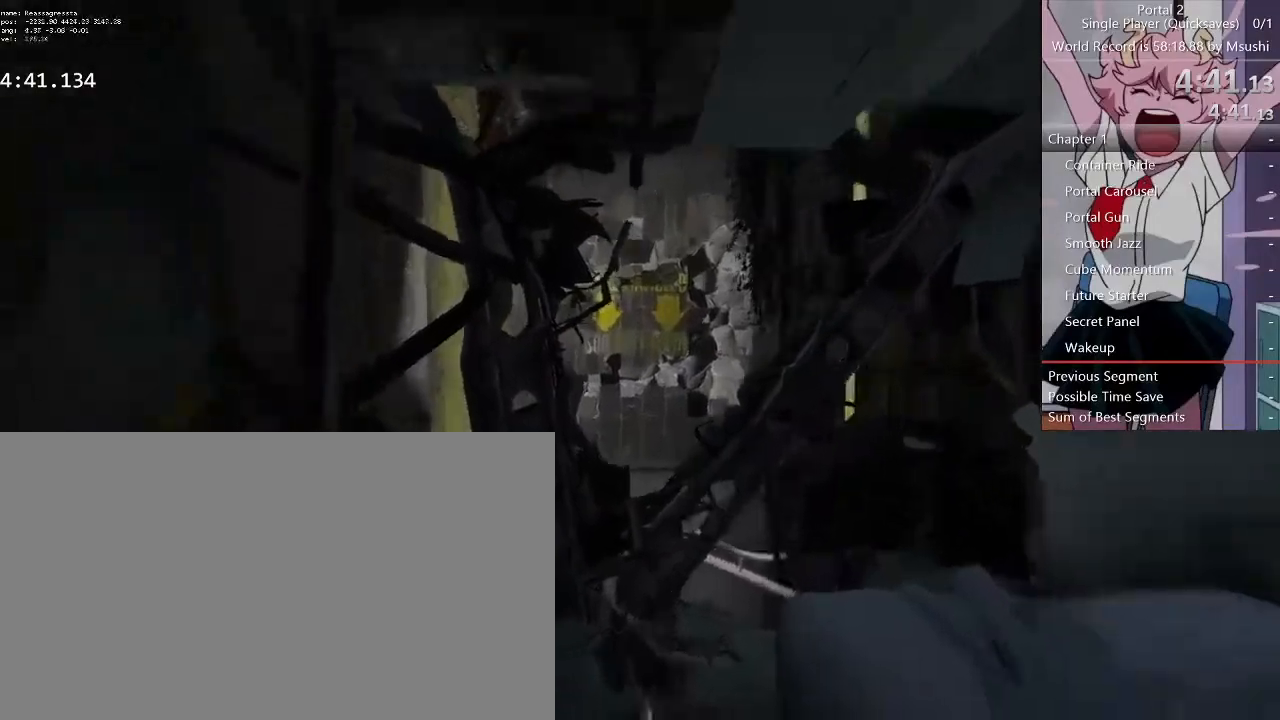
{"keys": ["a", "s"], "mouse": [], "events": [[233, "d", "down"], [267, "w", "up"], [367, "d", "up"], [467, "a", "down"], [467, "s", "down"]]}
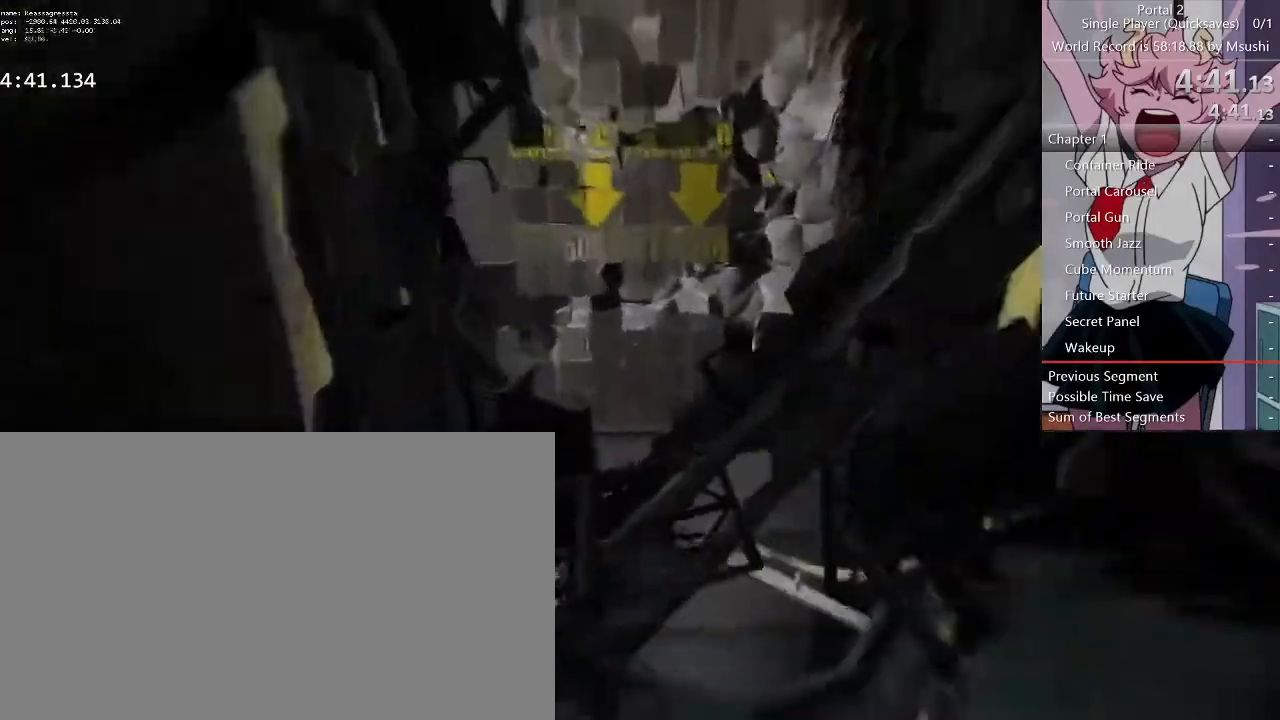
{"keys": ["w"], "mouse": [], "events": [[33, "a", "up"], [100, "s", "up"], [267, "w", "down"]]}
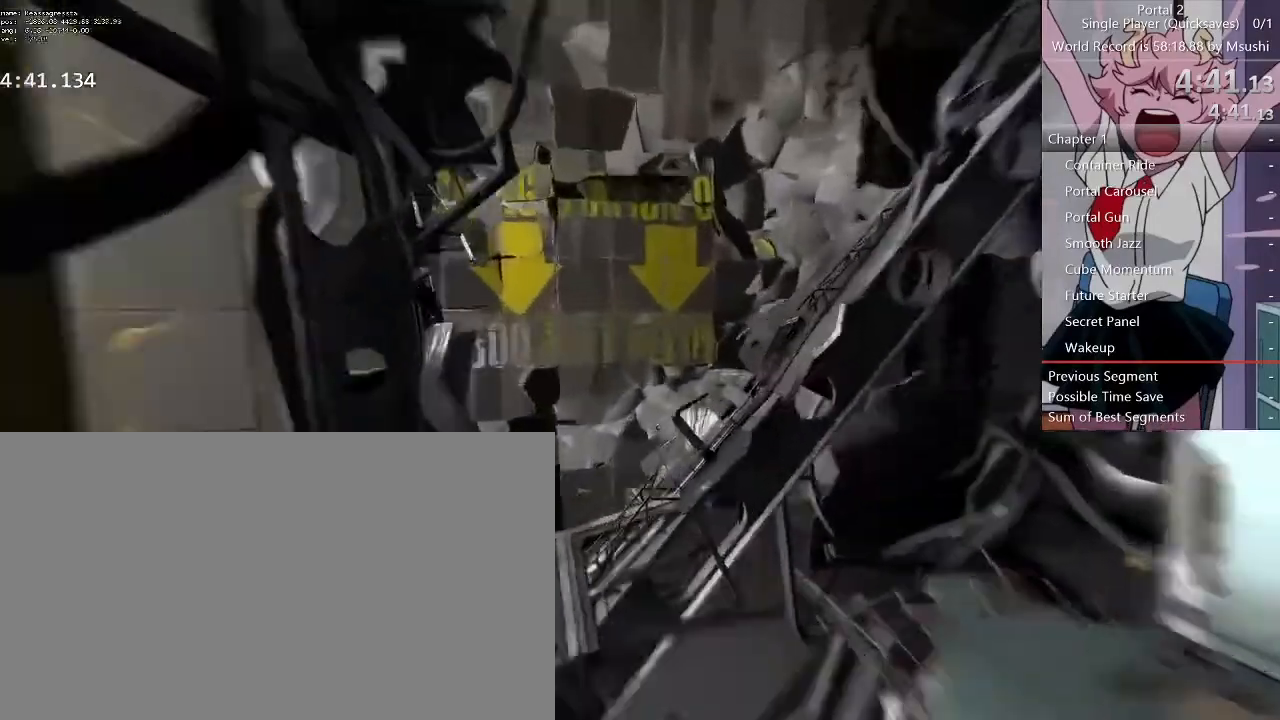
{"keys": ["s"], "mouse": [], "events": [[133, "d", "down"], [167, "d", "up"], [167, "w", "up"], [300, "s", "down"]]}
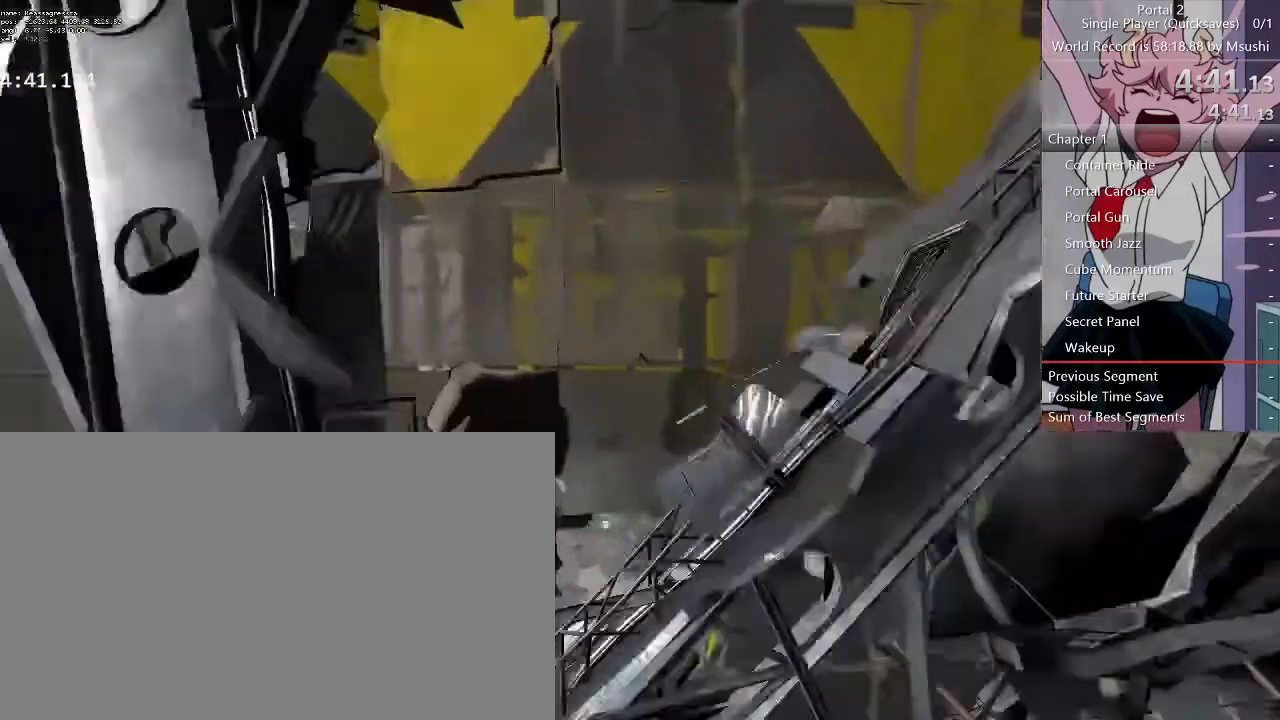
{"keys": ["w"], "mouse": [], "events": [[333, "s", "up"], [467, "w", "down"]]}
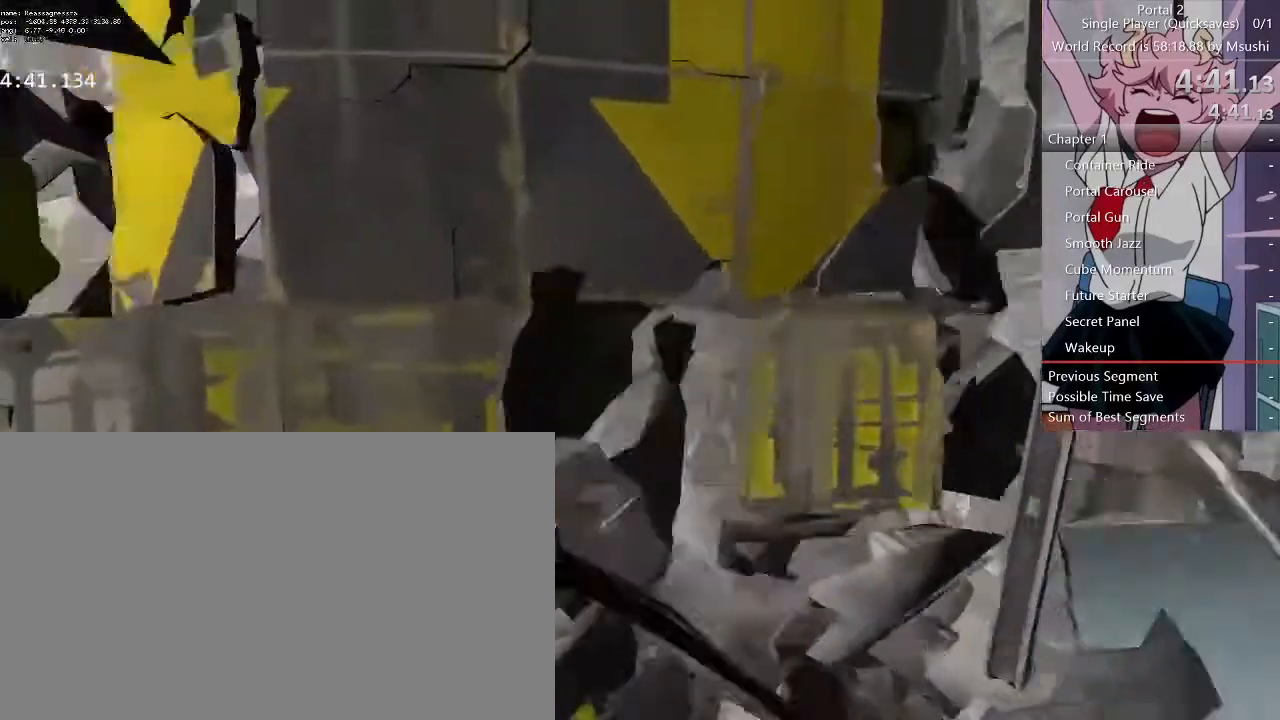
{"keys": [], "mouse": [], "events": [[233, "w", "up"]]}
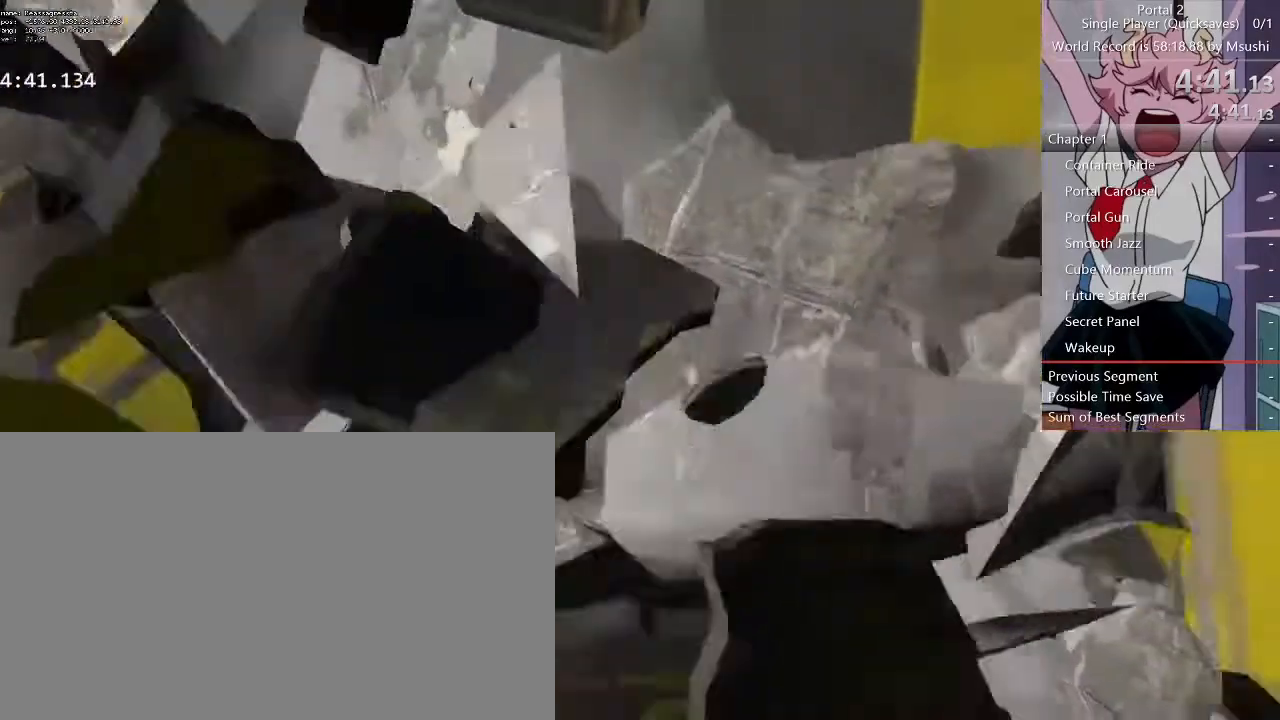
{"keys": [], "mouse": [], "events": []}
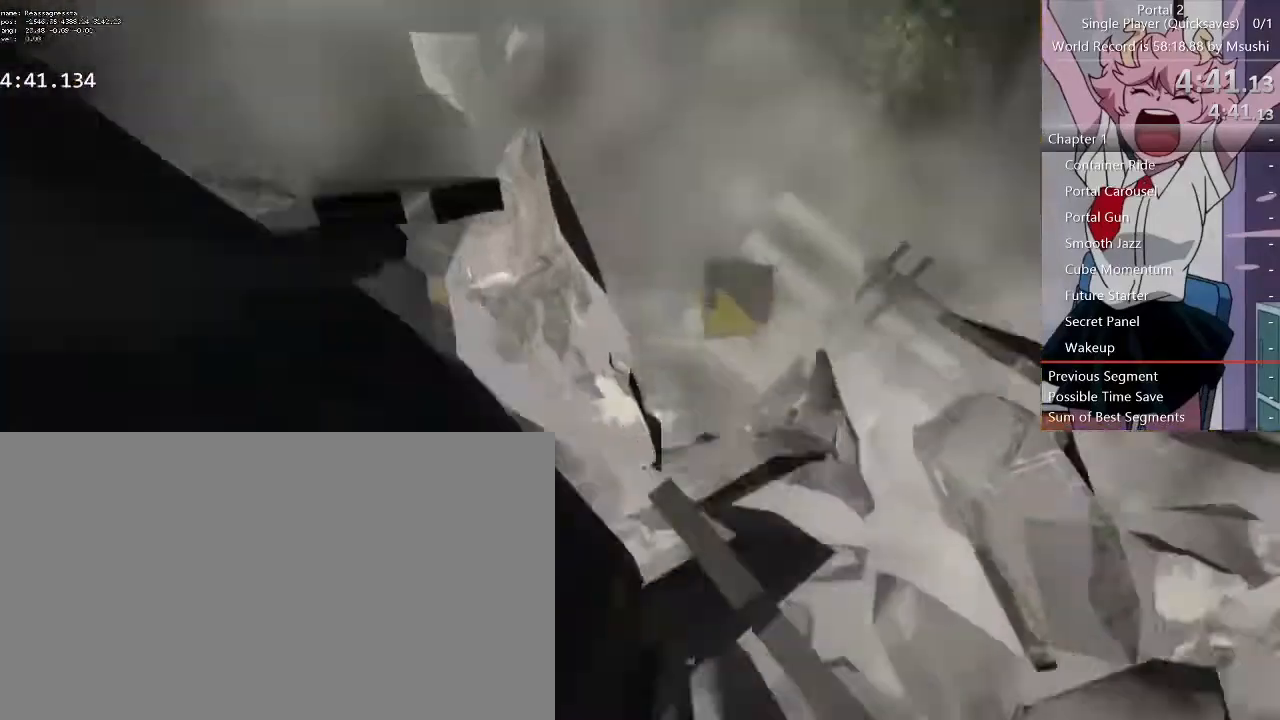
{"keys": [], "mouse": [], "events": []}
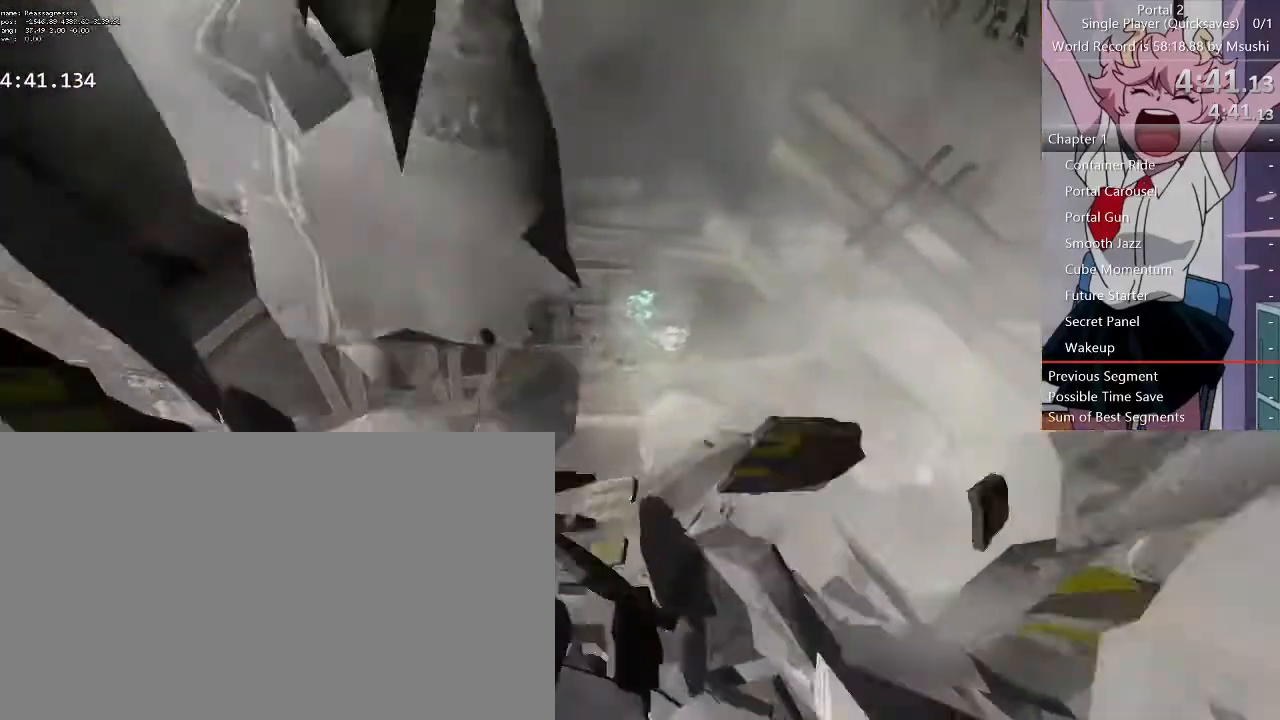
{"keys": ["w"], "mouse": [], "events": [[333, "w", "down"]]}
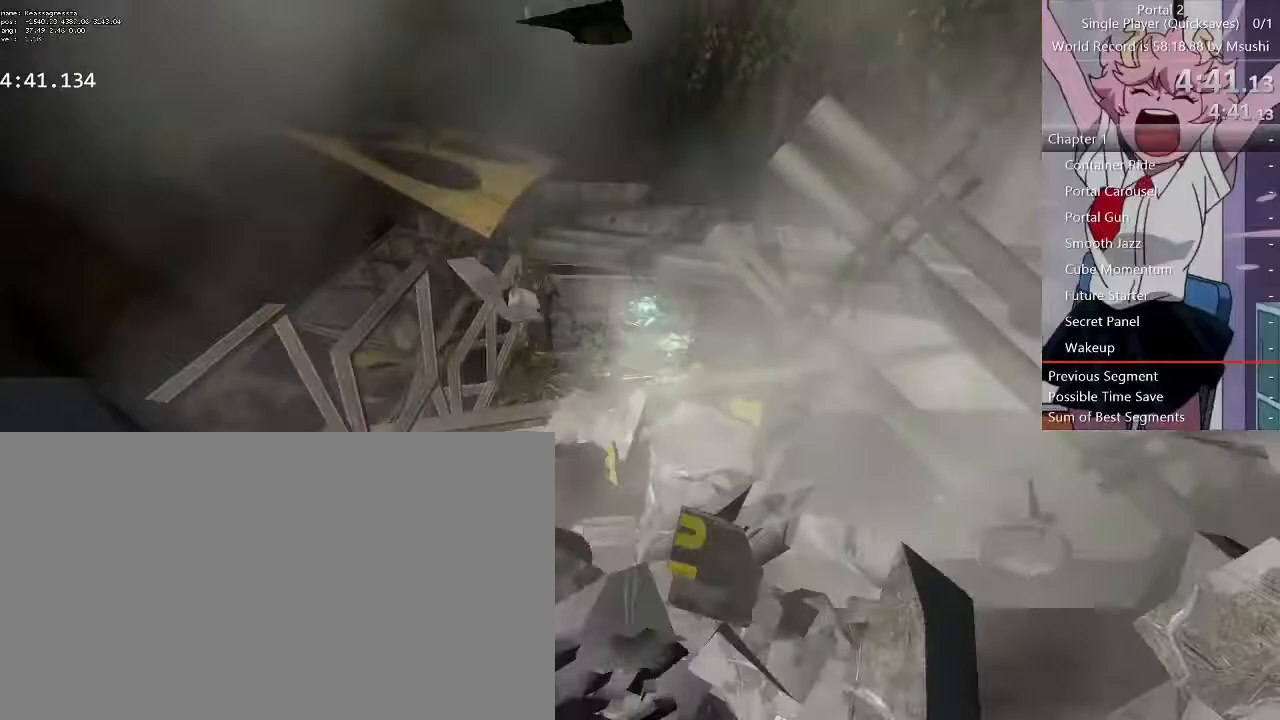
{"keys": ["w"], "mouse": [], "events": []}
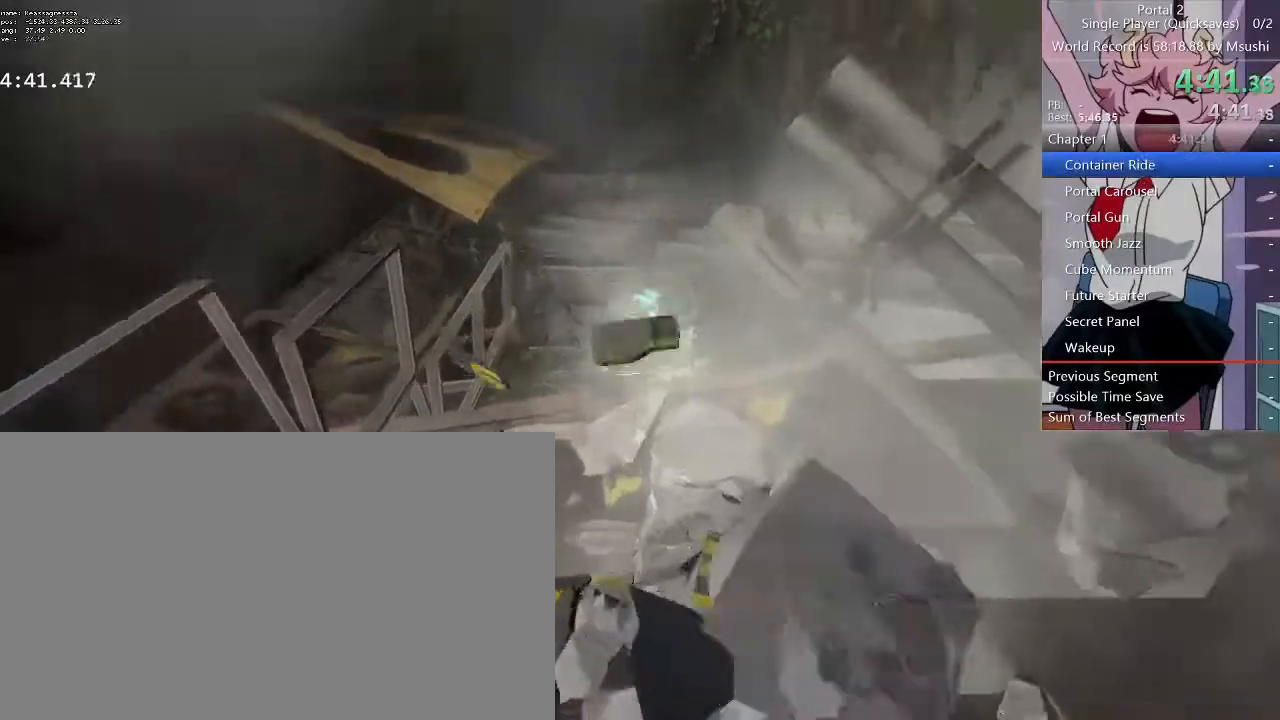
{"keys": ["a"], "mouse": [], "events": [[200, "a", "down"], [233, "w", "up"]]}
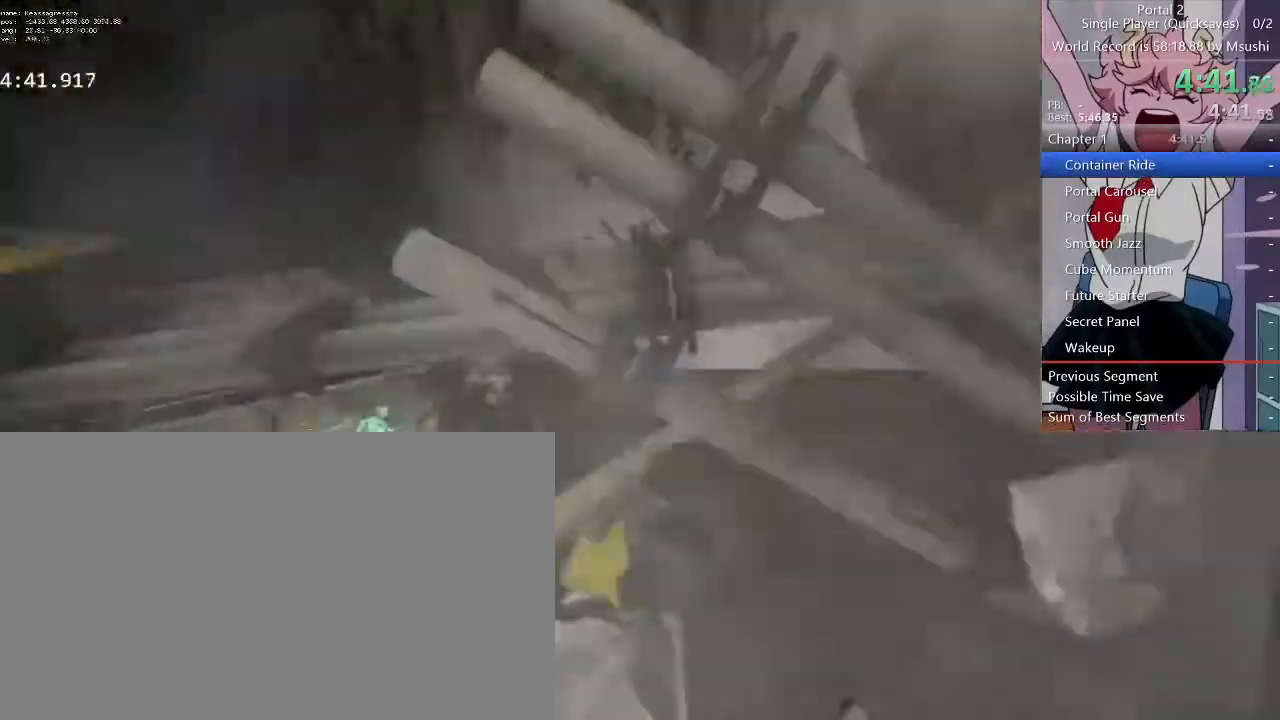
{"keys": ["d", "w"], "mouse": []}
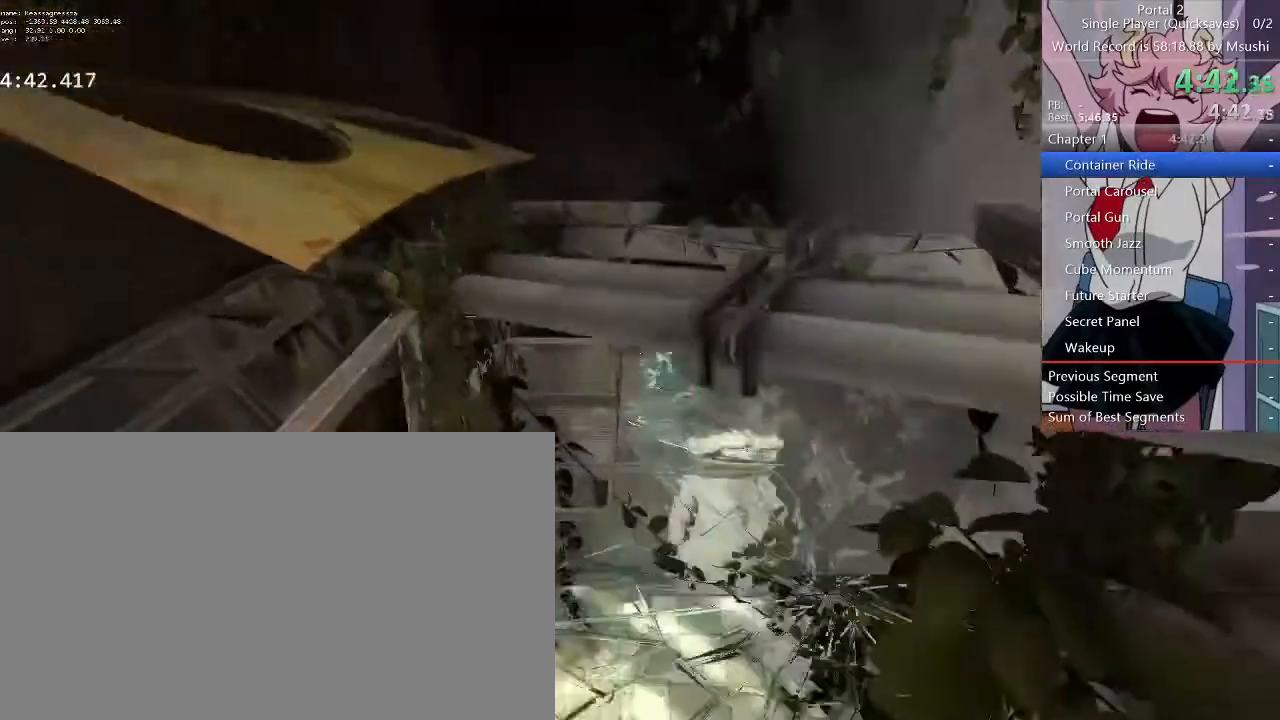
{"keys": ["s"], "mouse": [], "events": [[233, "w", "up"], [367, "d", "up"], [400, "s", "down"]]}
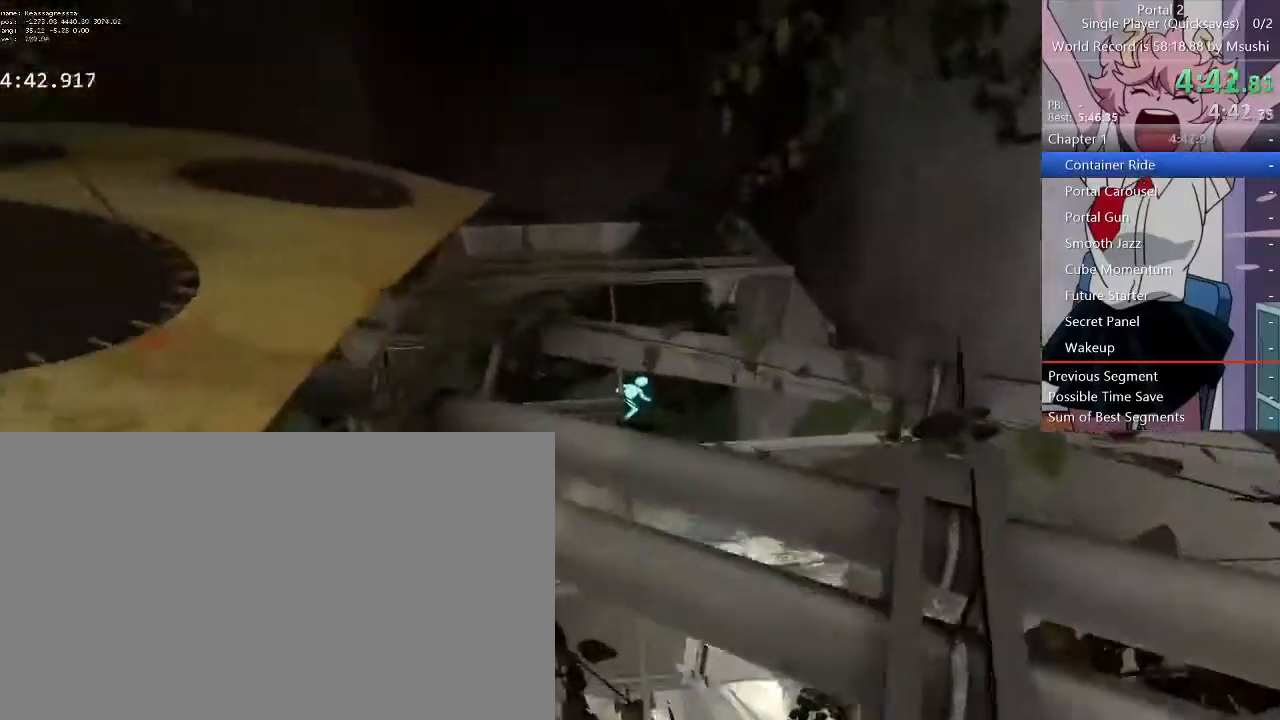
{"keys": ["w"], "mouse": [], "events": [[233, "s", "up"], [300, "d", "down"], [433, "w", "down"], [467, "d", "up"]]}
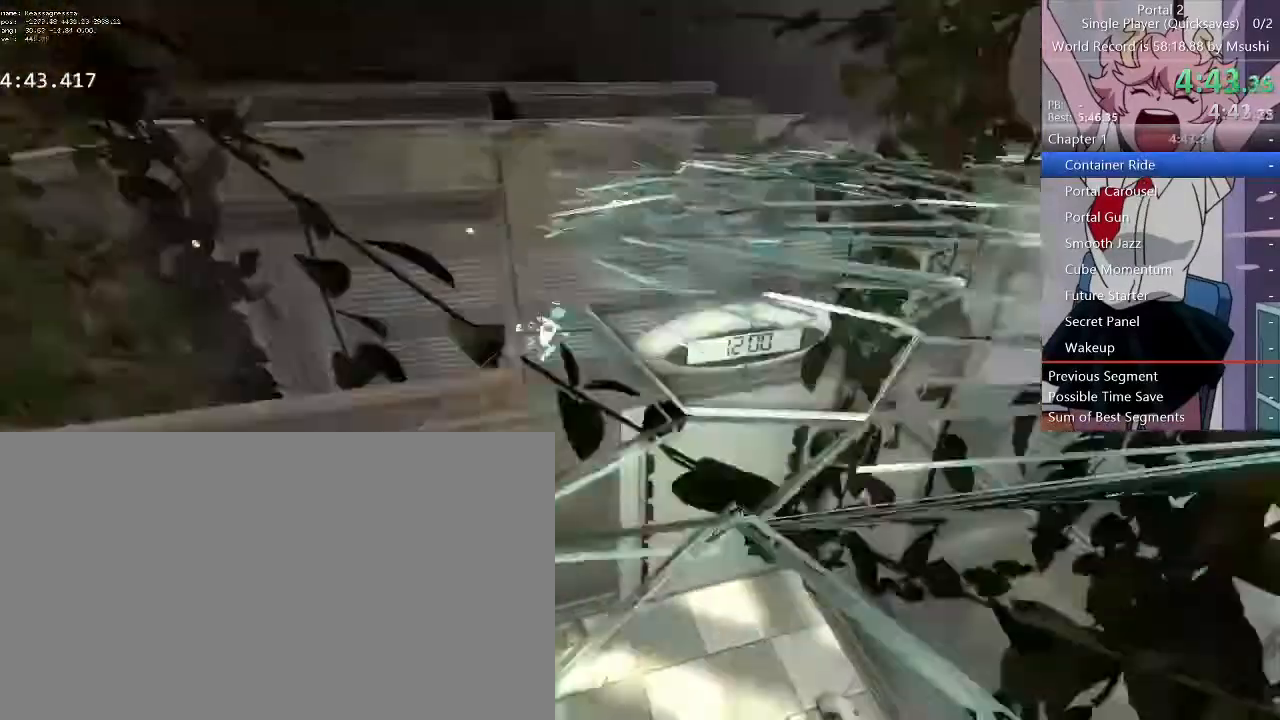
{"keys": ["d"], "mouse": [], "events": [[33, "a", "down"], [133, "a", "up"], [167, "d", "down"], [167, "w", "up"], [267, "d", "up"], [300, "a", "down"], [367, "s", "down"], [400, "a", "up"], [433, "d", "down"], [500, "s", "up"]]}
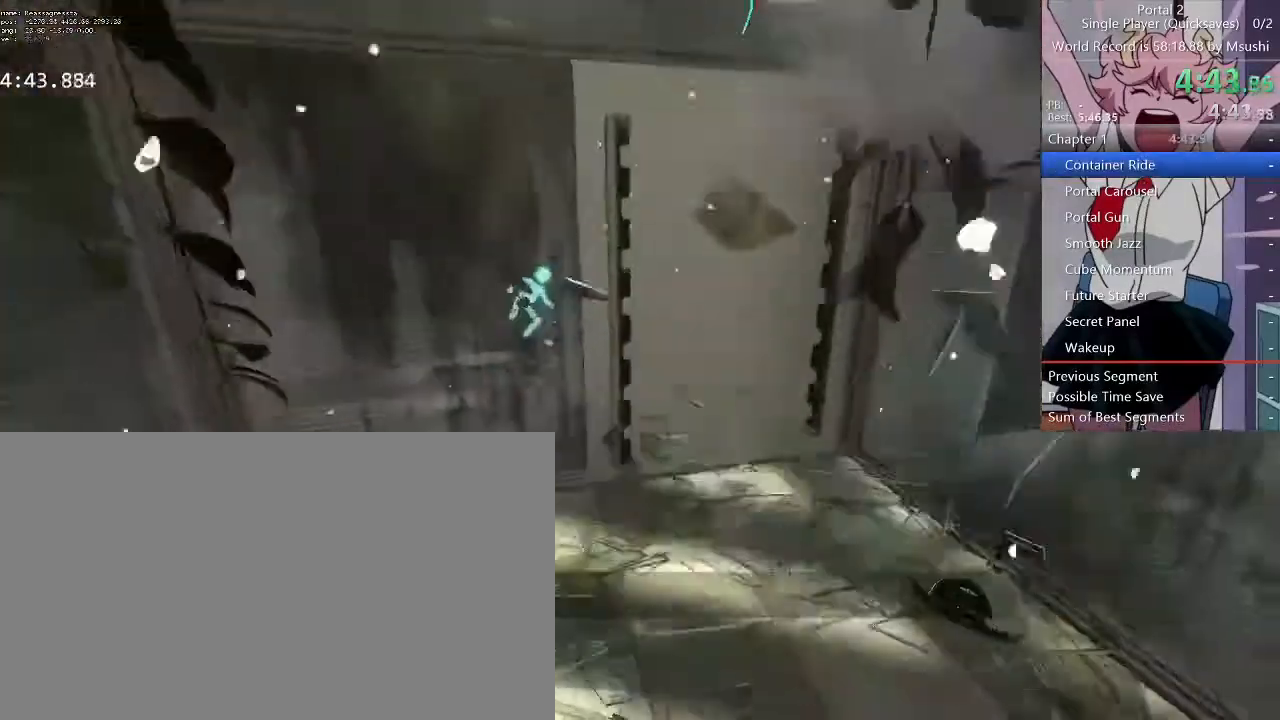
{"keys": ["e"], "mouse": []}